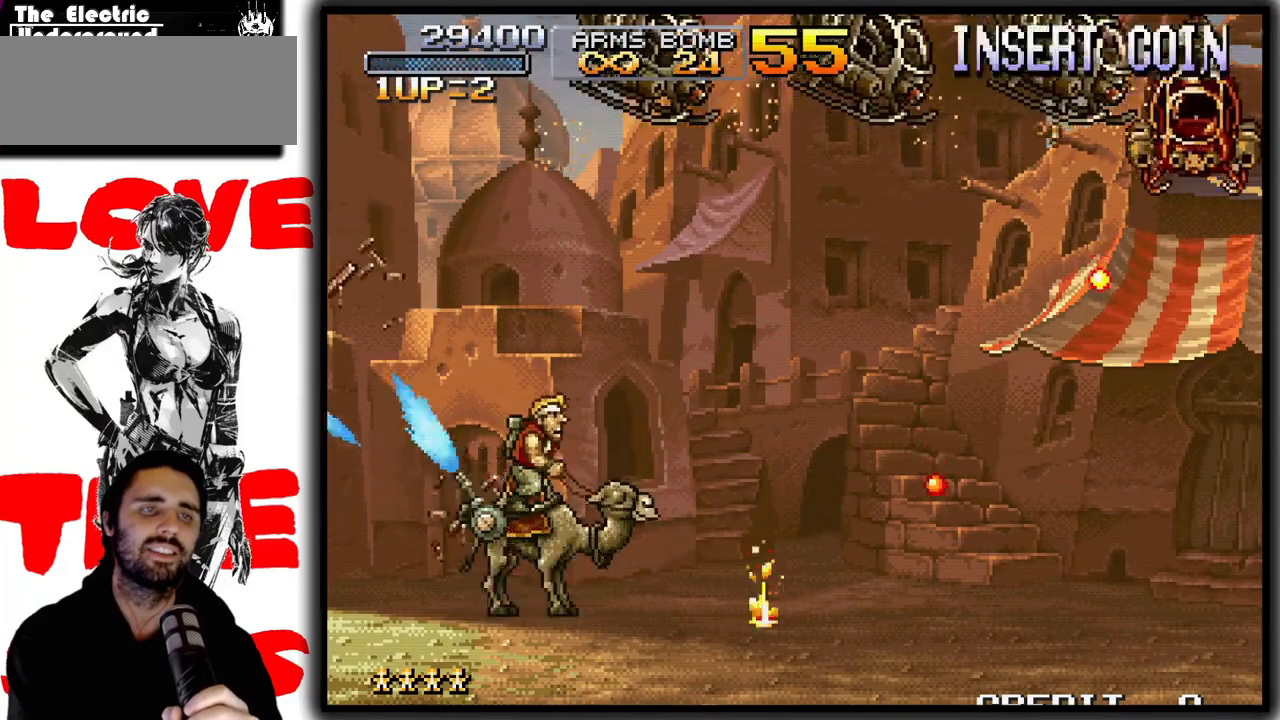
Gameplay with a controller (arcade stick); each line is a JSON object with the inputs held at the frame after it. "events" lists button and stick changes between this image and that frame as [ms after this image, input, new state], when the widget could be followed in between. Not read: DPAD_DOWN L3 R3.
{"buttons": ["SQUARE"], "left_stick": "center", "events": [[33, "left_stick", "up-right"], [383, "left_stick", "center"]]}
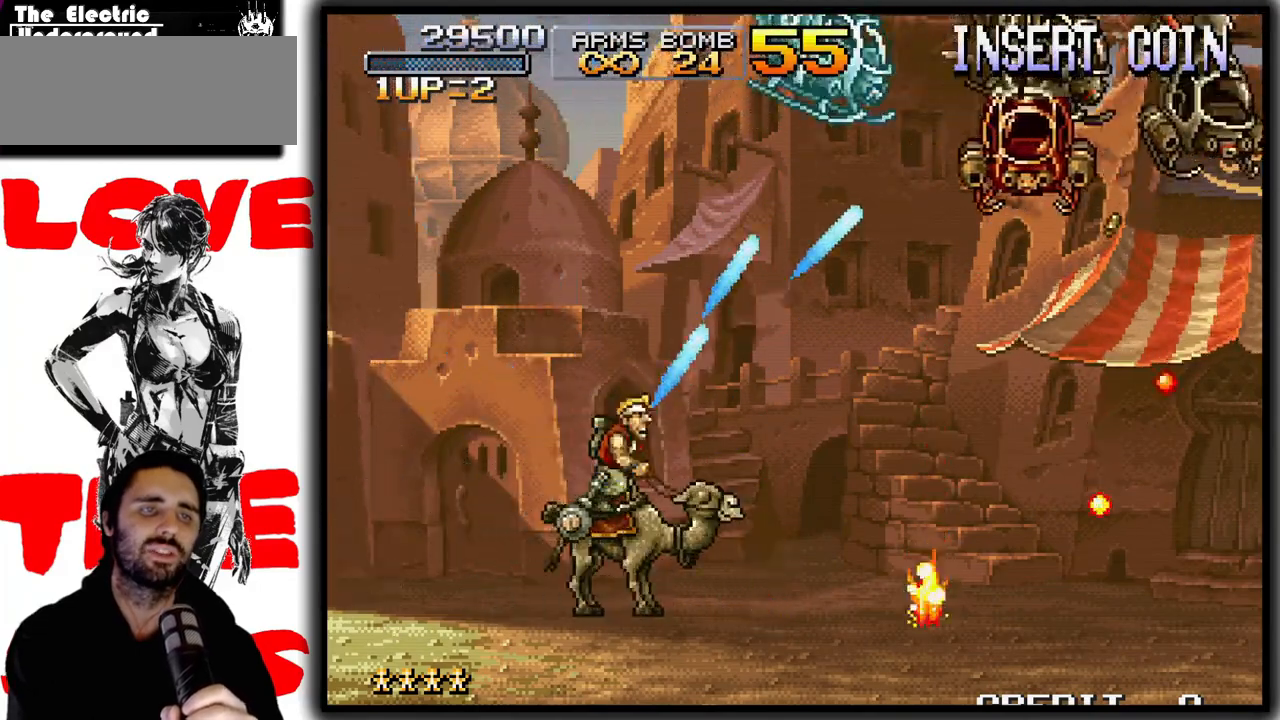
{"buttons": ["SQUARE"], "left_stick": "center", "events": []}
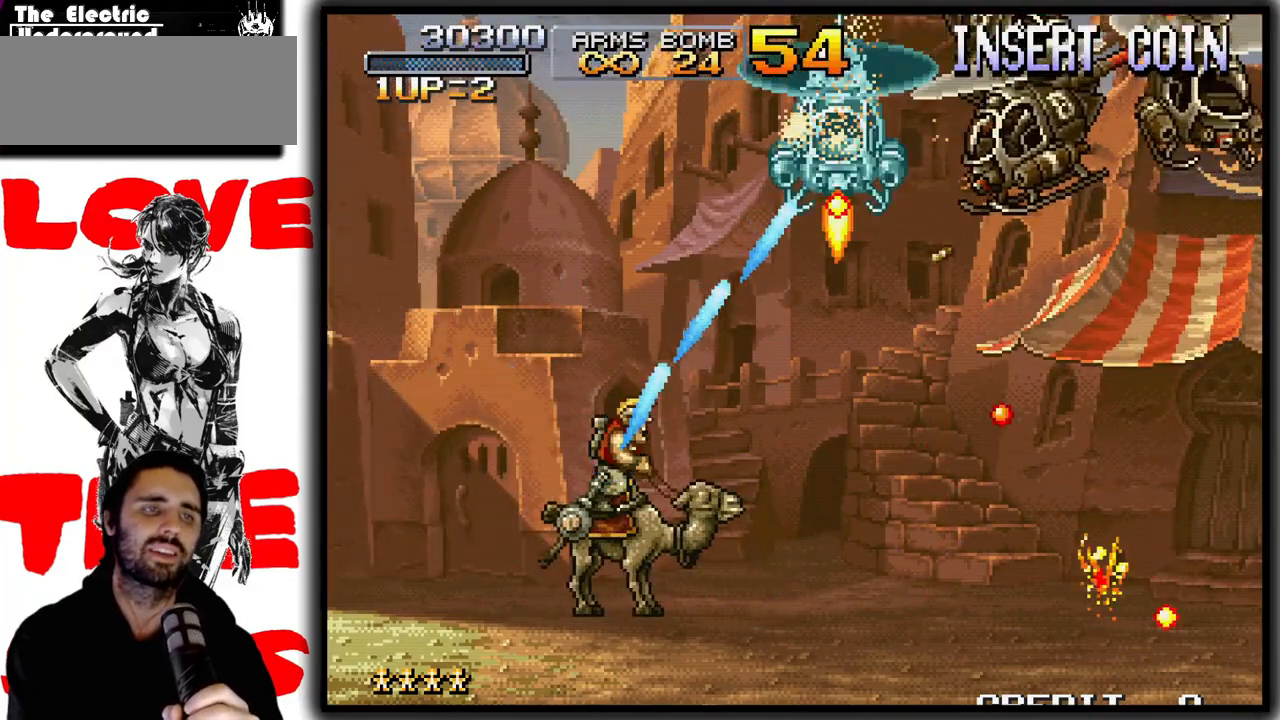
{"buttons": ["SQUARE"], "left_stick": "left", "events": [[483, "left_stick", "left"]]}
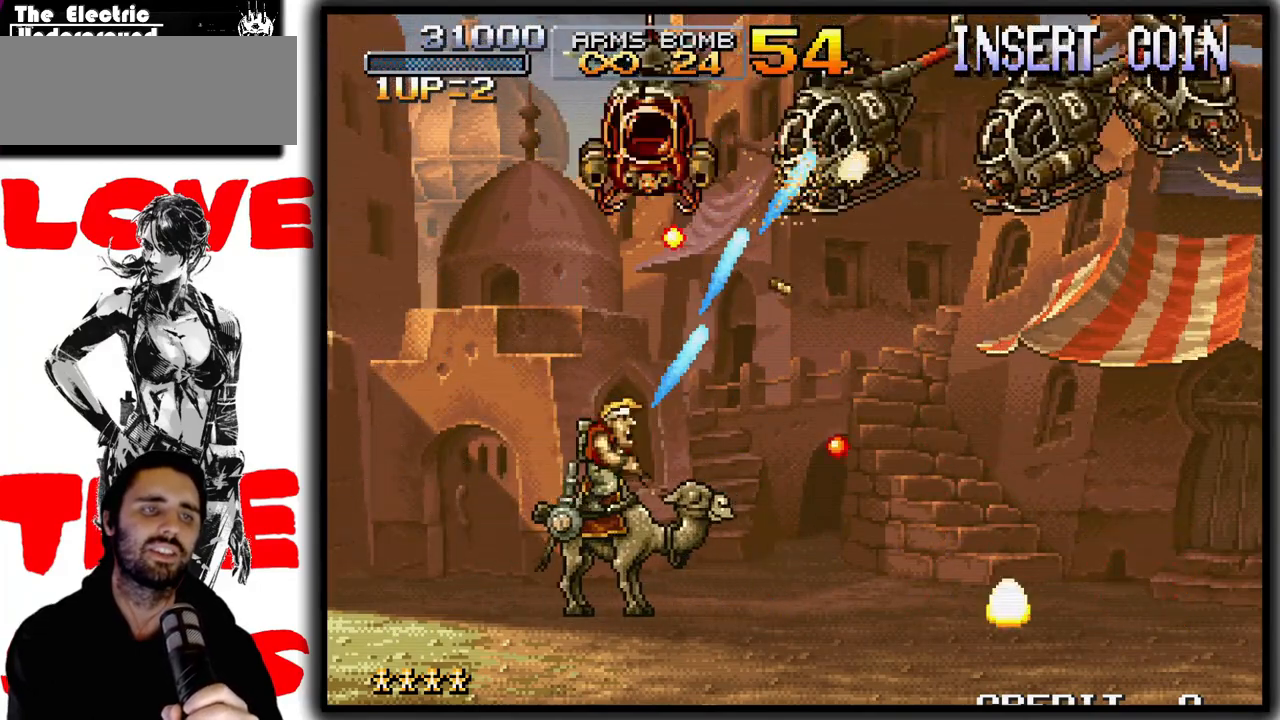
{"buttons": ["SQUARE"], "left_stick": "up-left", "events": [[183, "left_stick", "up"], [333, "left_stick", "up-left"]]}
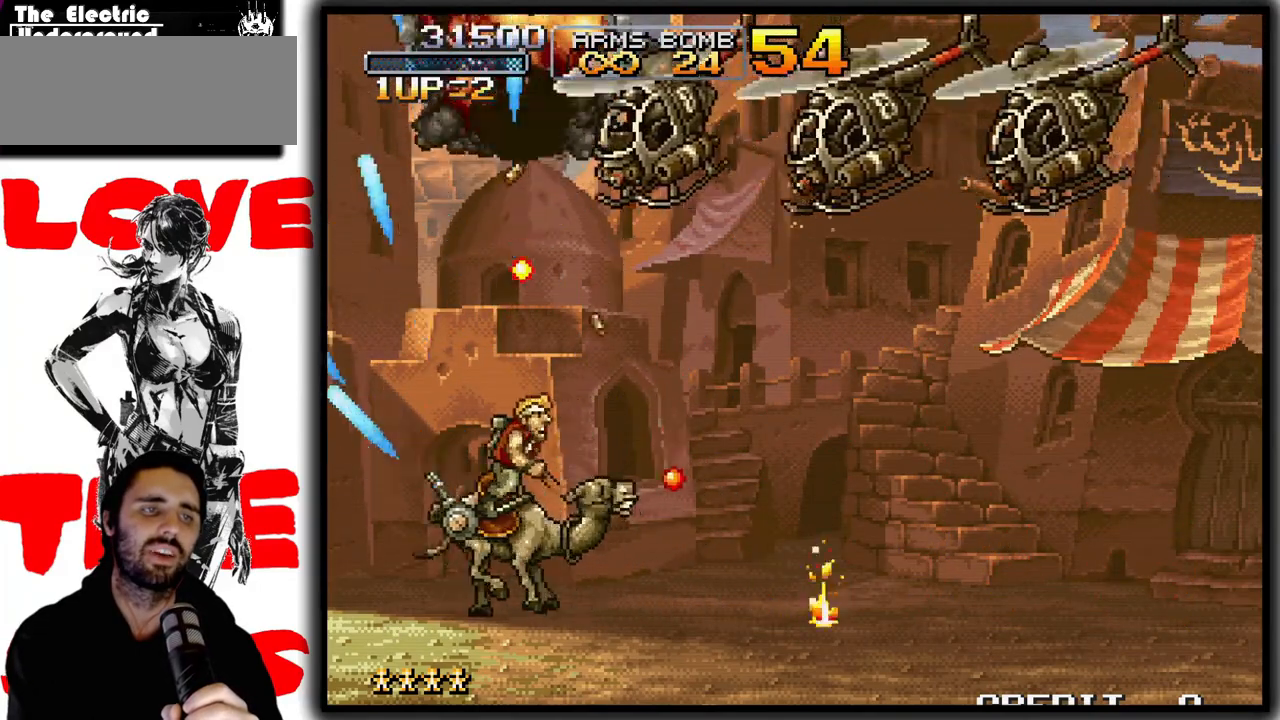
{"buttons": ["SQUARE"], "left_stick": "right", "events": [[83, "left_stick", "right"]]}
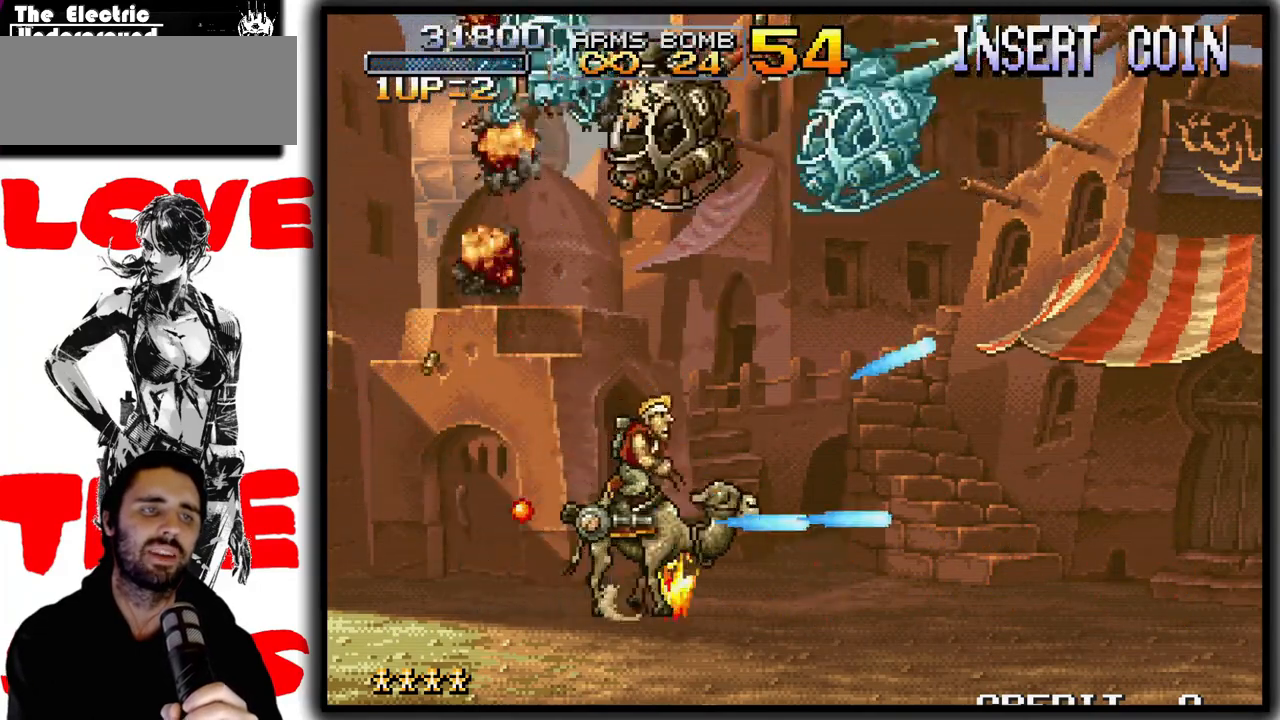
{"buttons": ["SQUARE"], "left_stick": "right", "events": []}
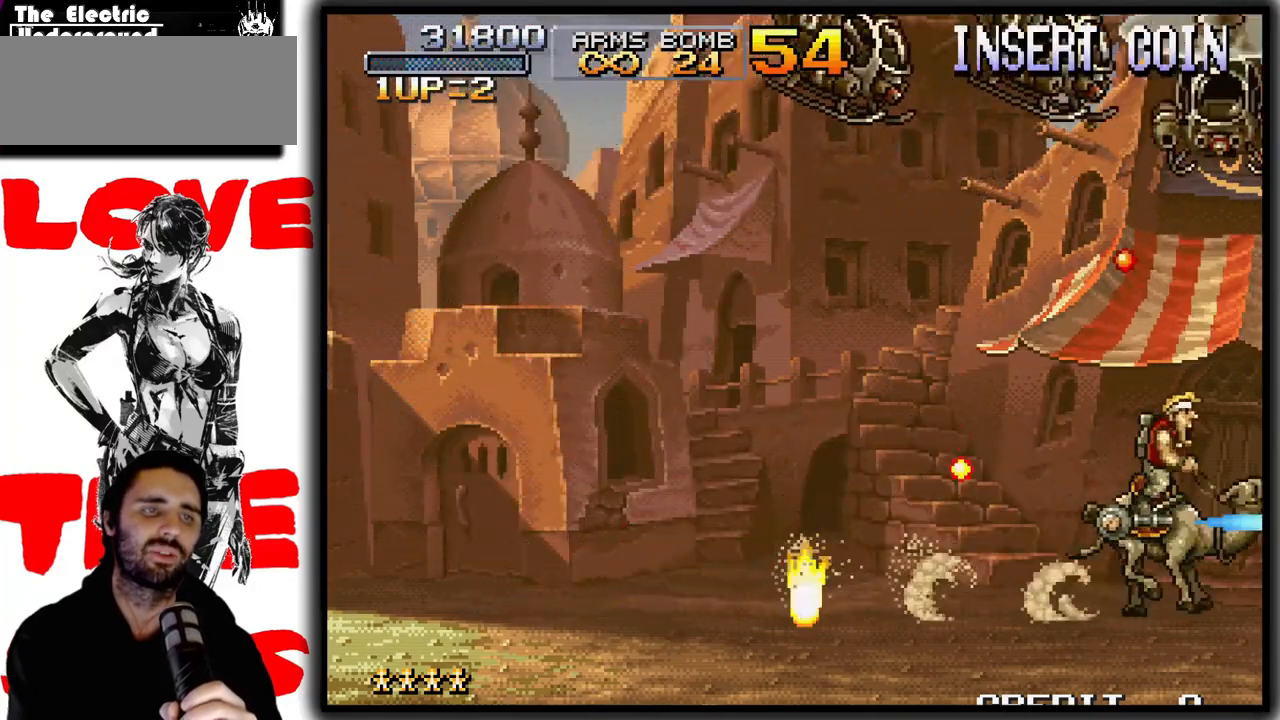
{"buttons": ["SQUARE"], "left_stick": "right", "events": []}
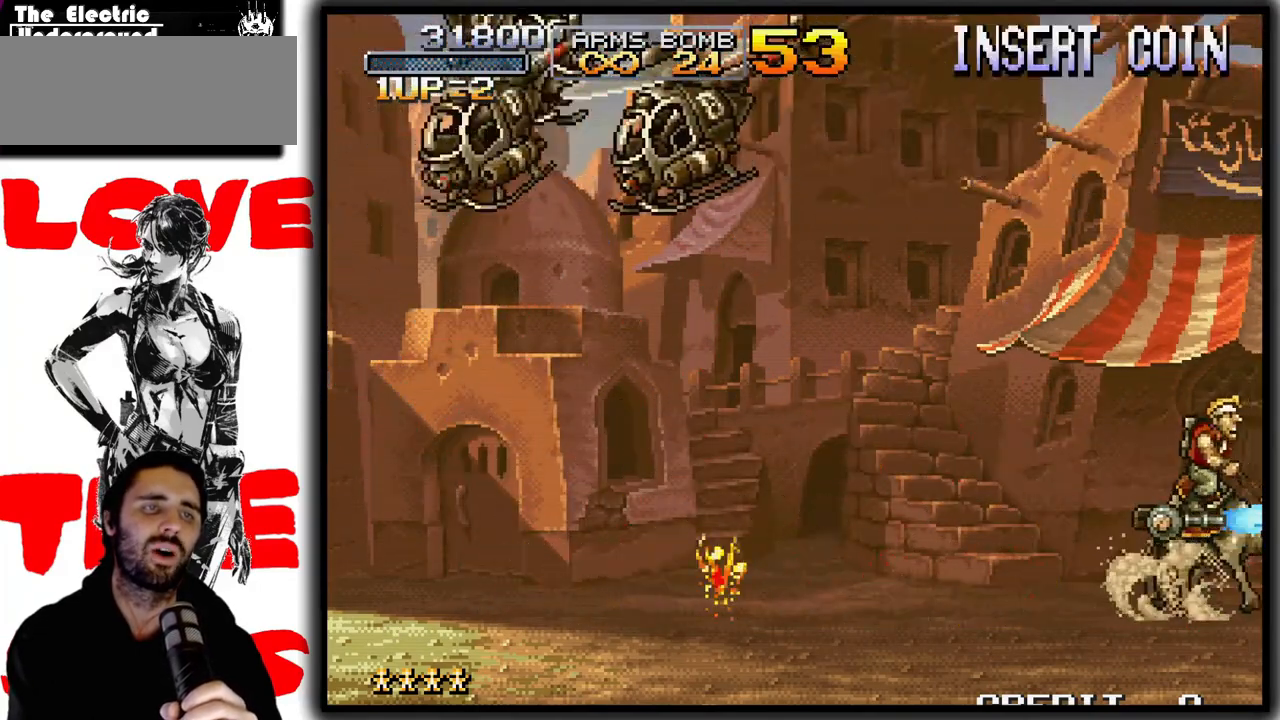
{"buttons": ["SQUARE"], "left_stick": "up-right", "events": [[233, "left_stick", "up-right"]]}
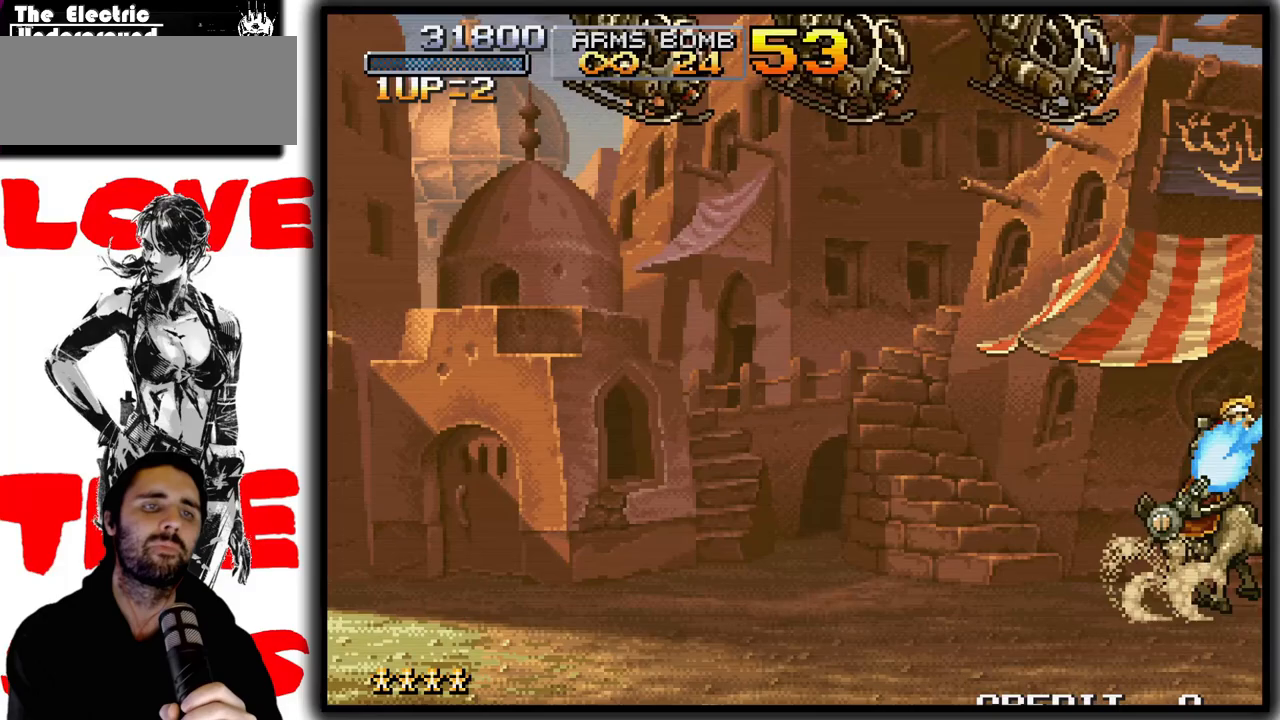
{"buttons": ["SQUARE"], "left_stick": "up", "events": [[17, "left_stick", "up"]]}
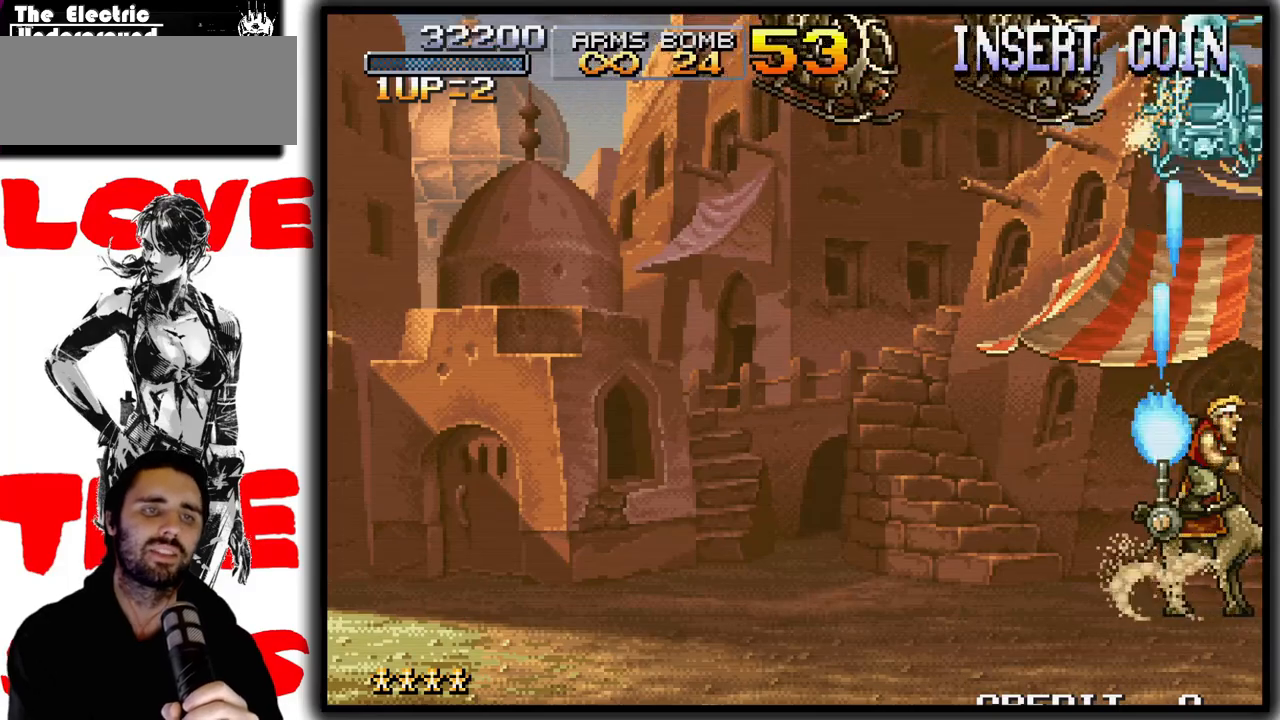
{"buttons": ["SQUARE"], "left_stick": "up", "events": []}
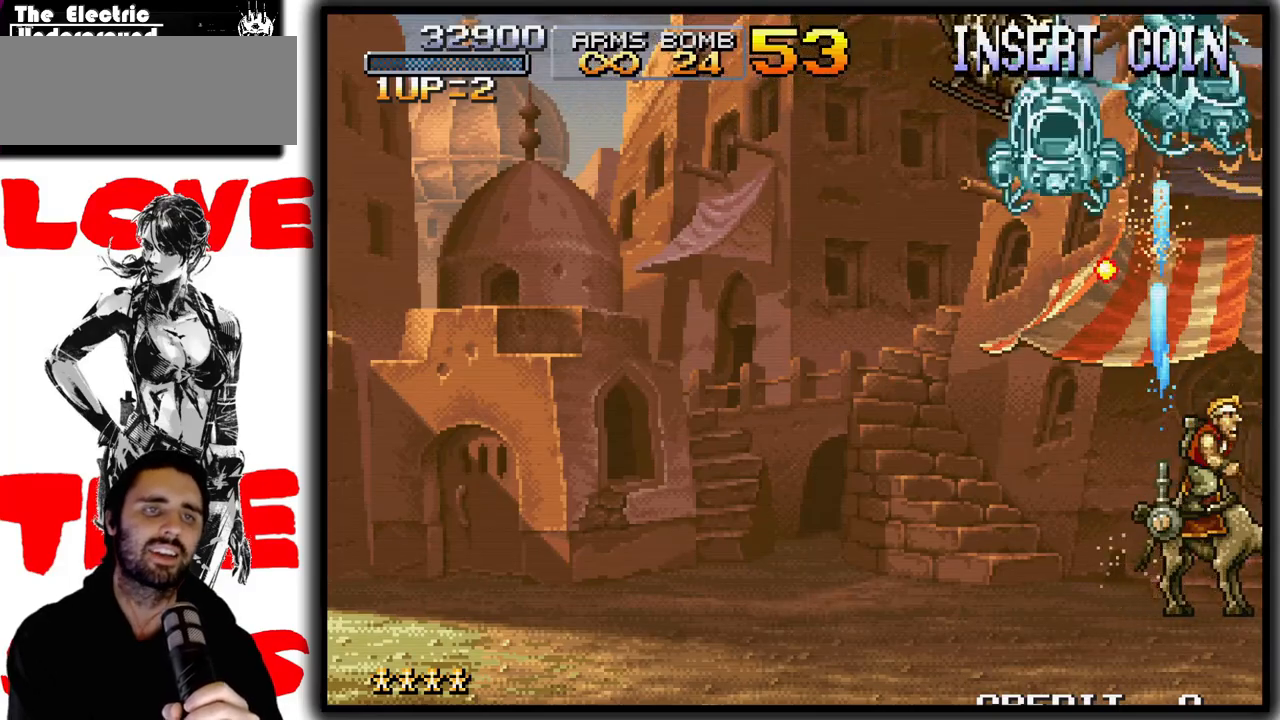
{"buttons": ["SQUARE"], "left_stick": "up", "events": []}
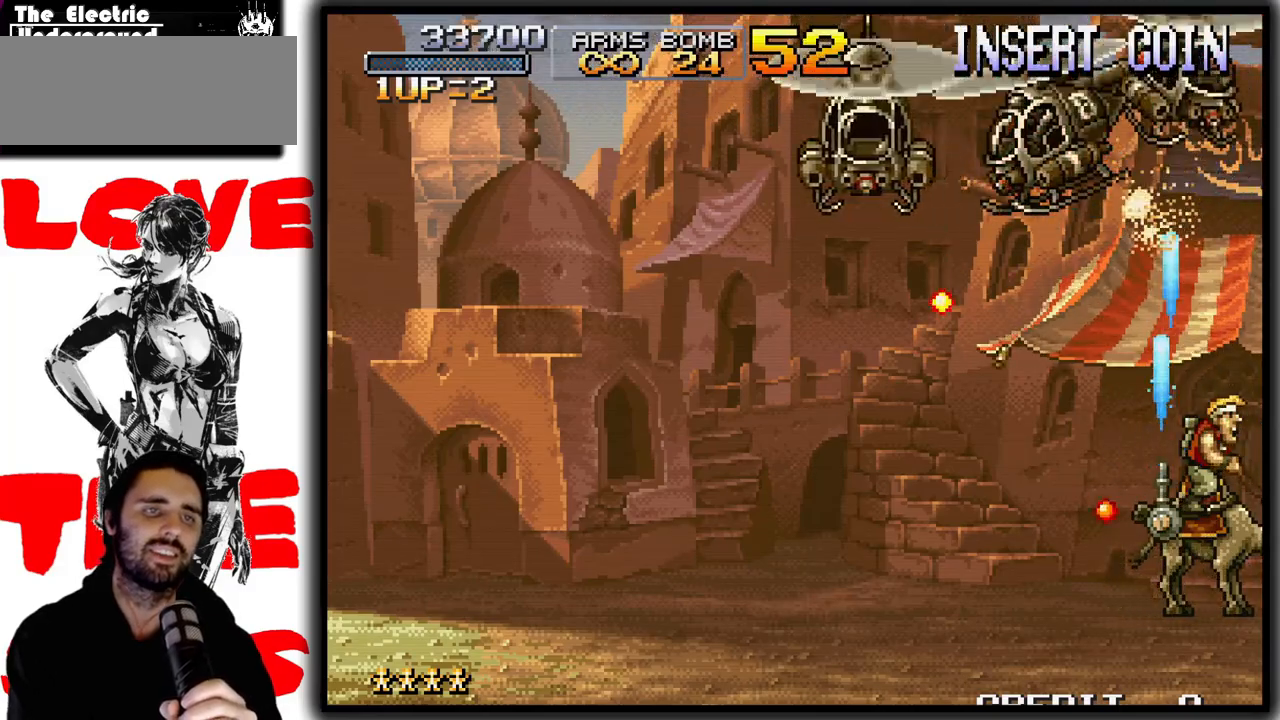
{"buttons": ["SQUARE"], "left_stick": "up", "events": []}
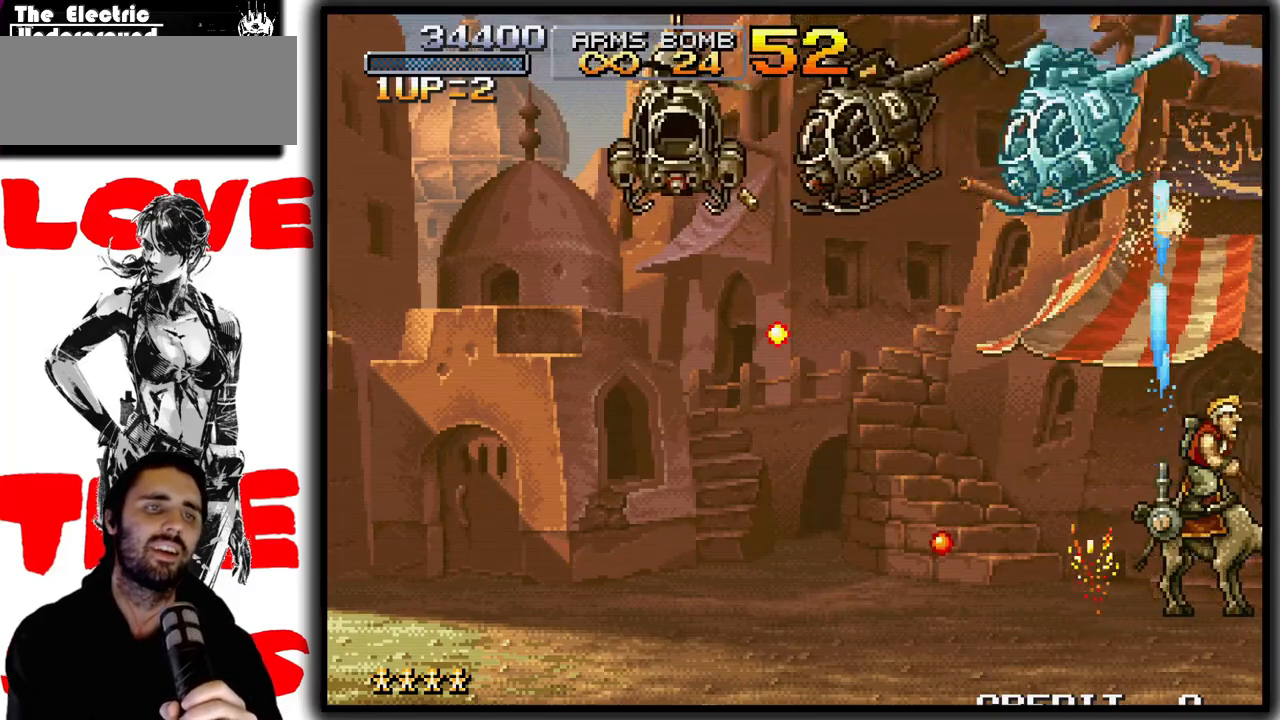
{"buttons": ["SQUARE"], "left_stick": "left", "events": [[133, "left_stick", "center"], [500, "left_stick", "left"]]}
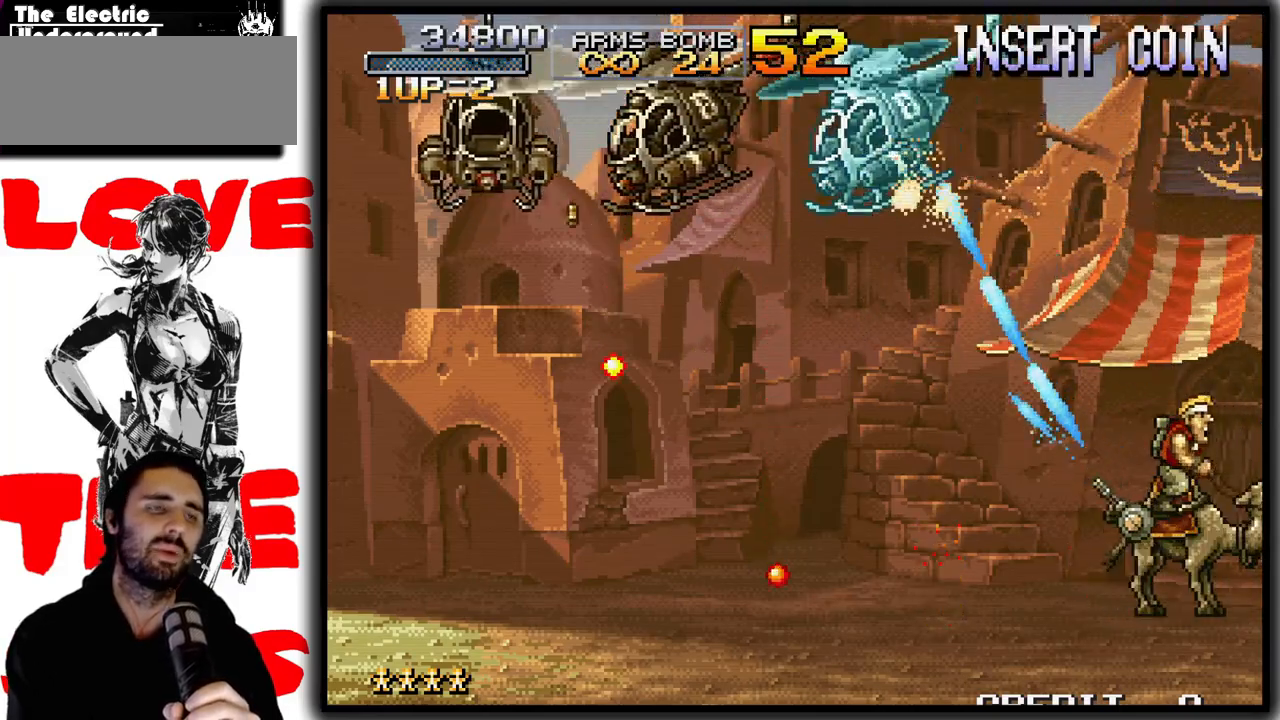
{"buttons": ["SQUARE"], "left_stick": "center", "events": [[133, "left_stick", "up"], [367, "left_stick", "center"]]}
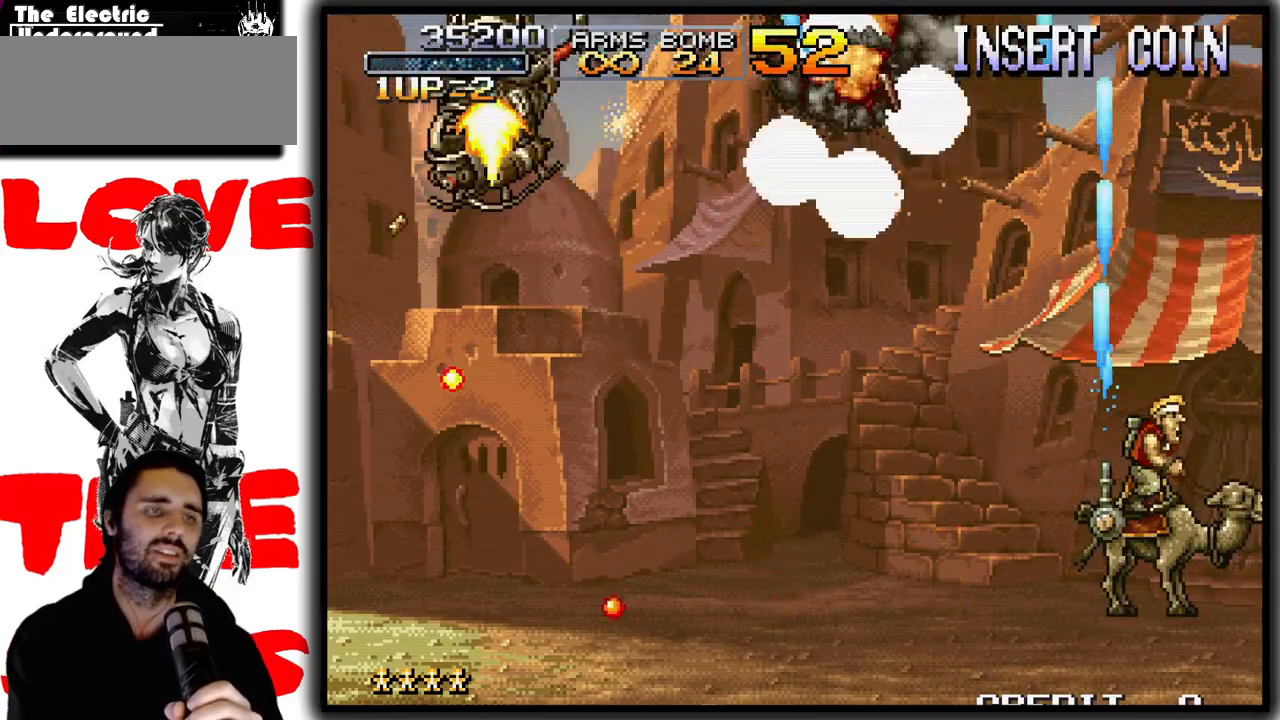
{"buttons": ["SQUARE"], "left_stick": "center", "events": [[17, "left_stick", "left"], [117, "left_stick", "center"]]}
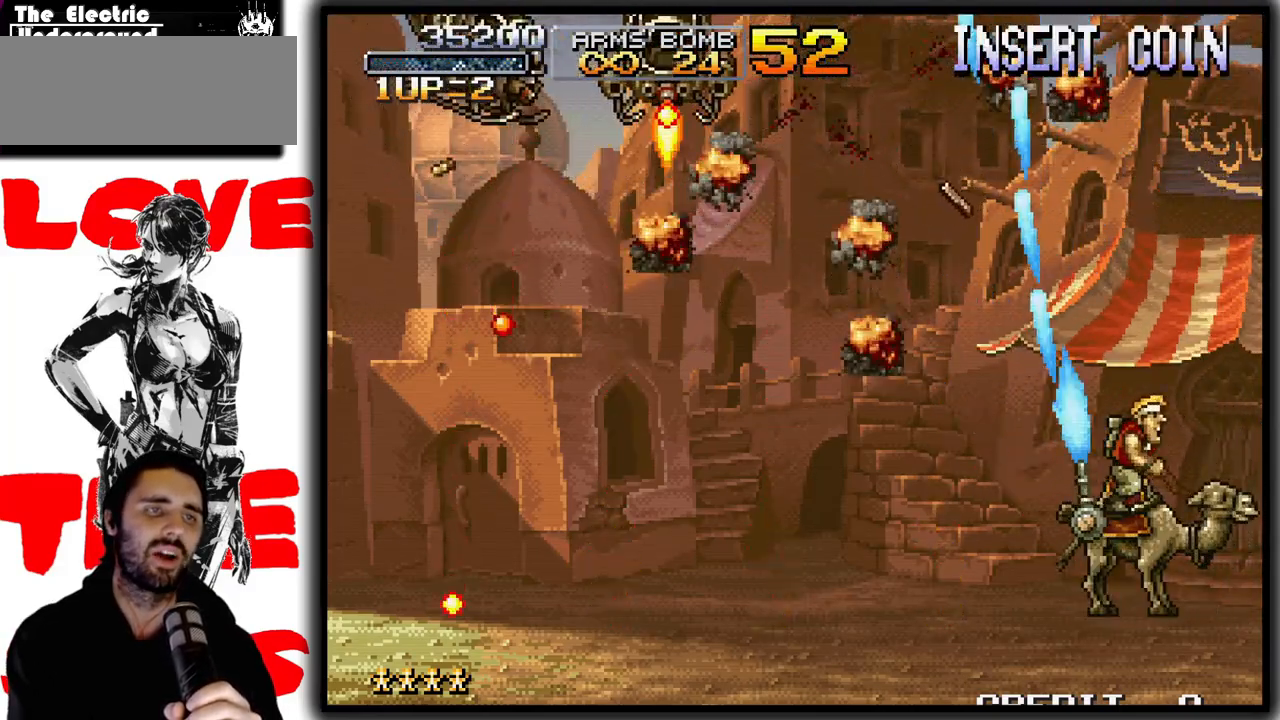
{"buttons": ["SQUARE"], "left_stick": "center", "events": []}
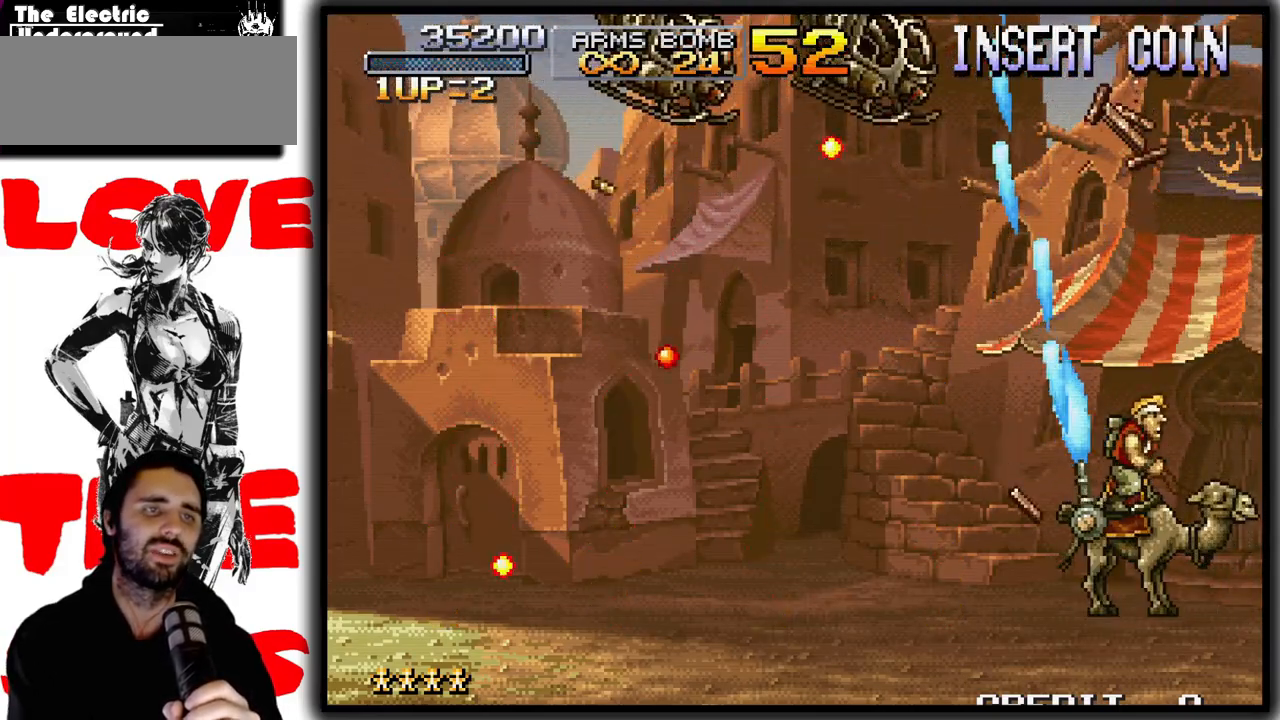
{"buttons": ["SQUARE"], "left_stick": "center", "events": []}
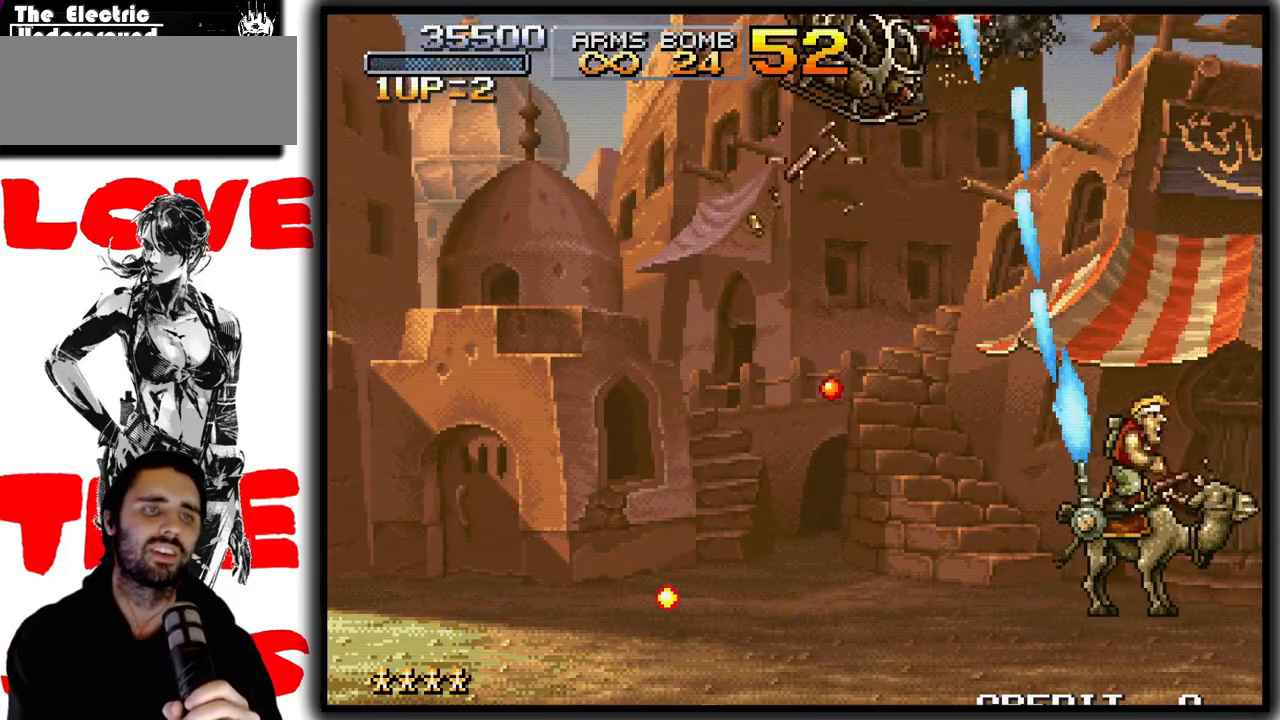
{"buttons": ["SQUARE"], "left_stick": "center", "events": []}
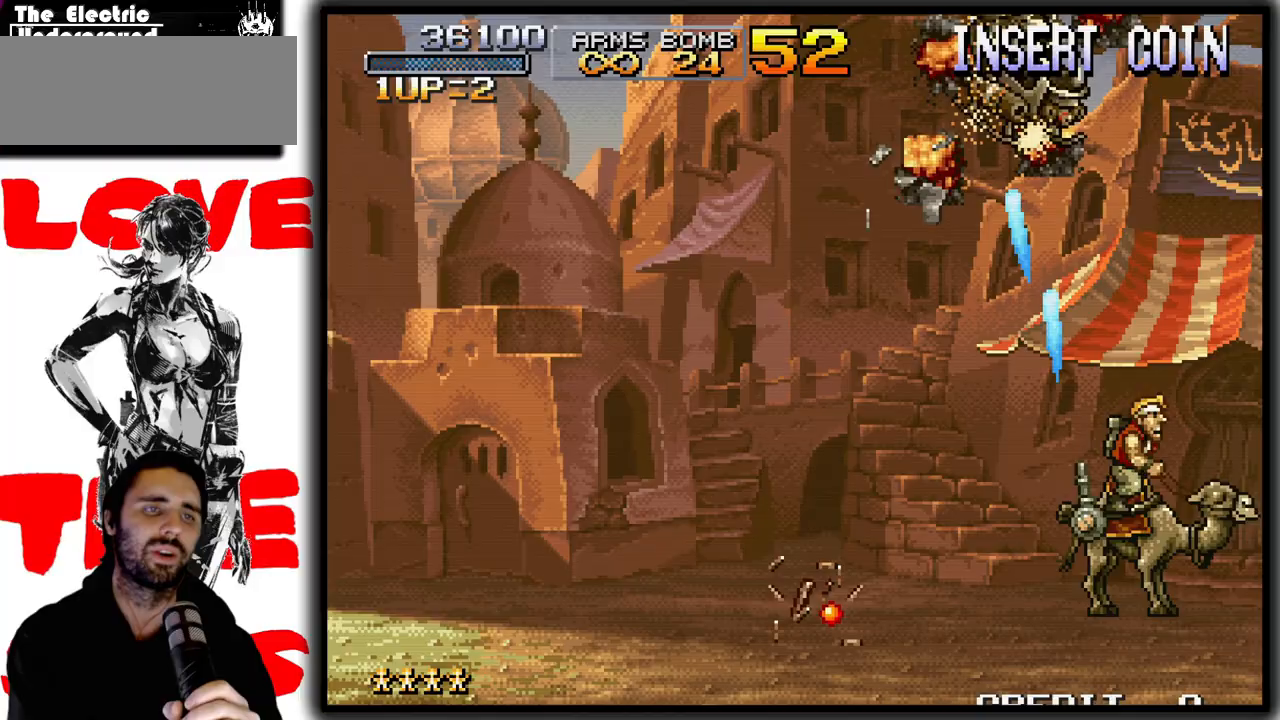
{"buttons": ["SQUARE"], "left_stick": "right", "events": [[283, "left_stick", "right"]]}
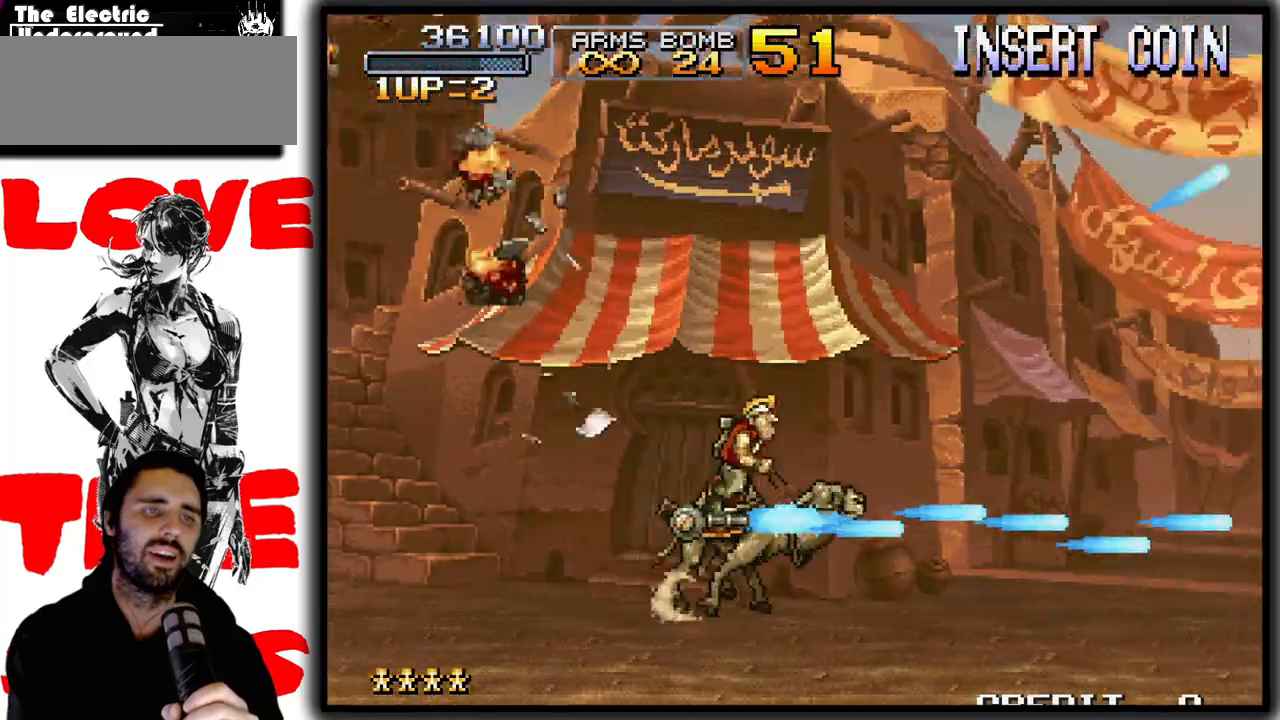
{"buttons": ["SQUARE"], "left_stick": "up-right", "events": [[217, "left_stick", "up-right"]]}
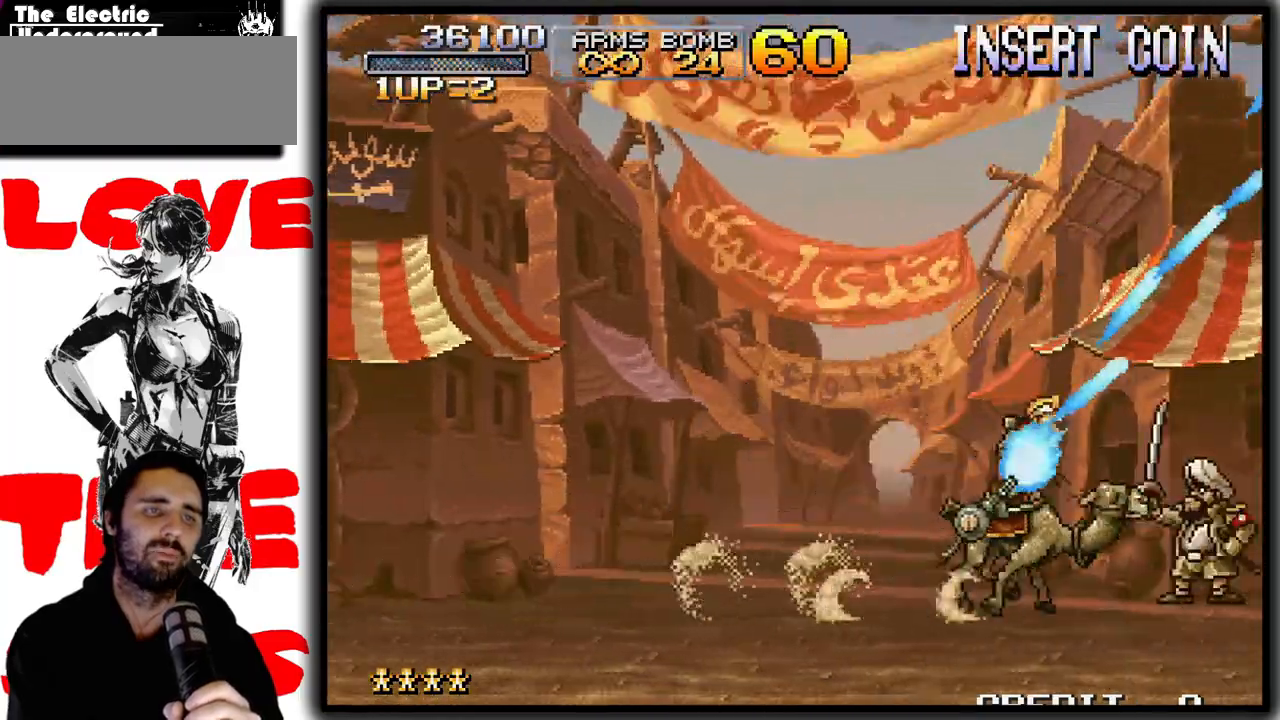
{"buttons": ["SQUARE"], "left_stick": "up-left", "events": [[83, "left_stick", "up"], [233, "left_stick", "up-left"]]}
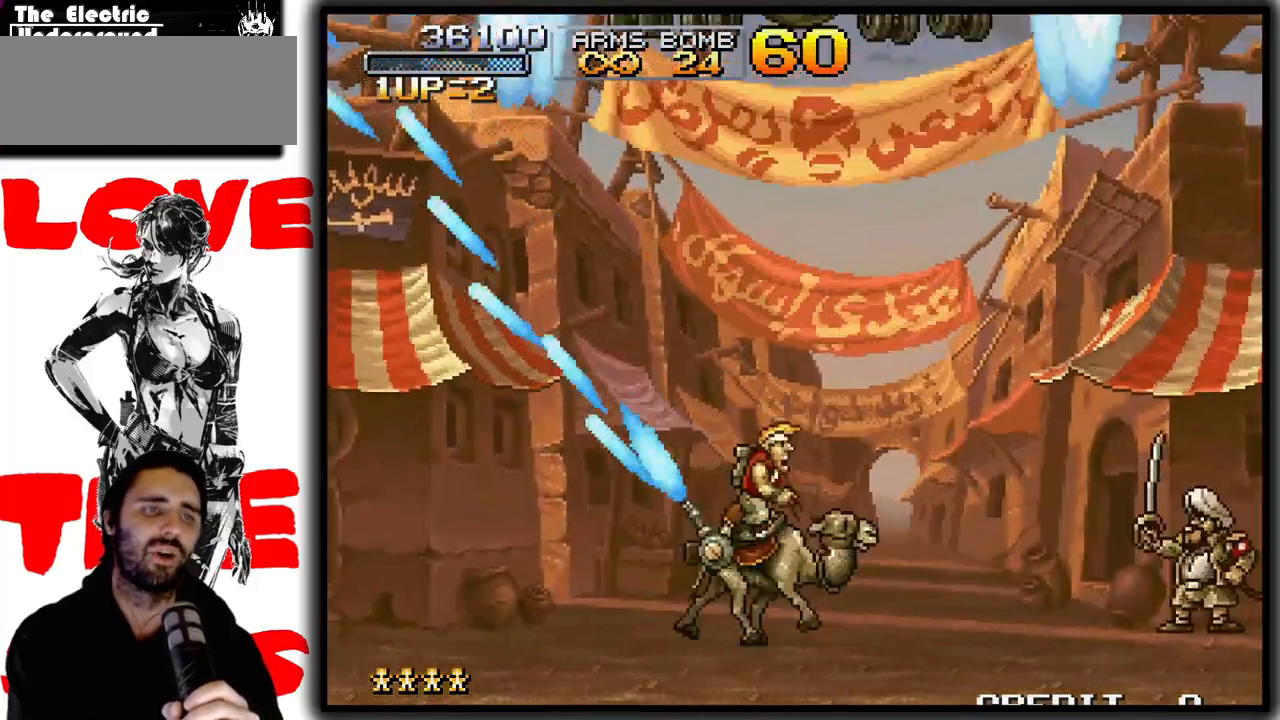
{"buttons": ["SQUARE"], "left_stick": "up", "events": [[17, "left_stick", "up"]]}
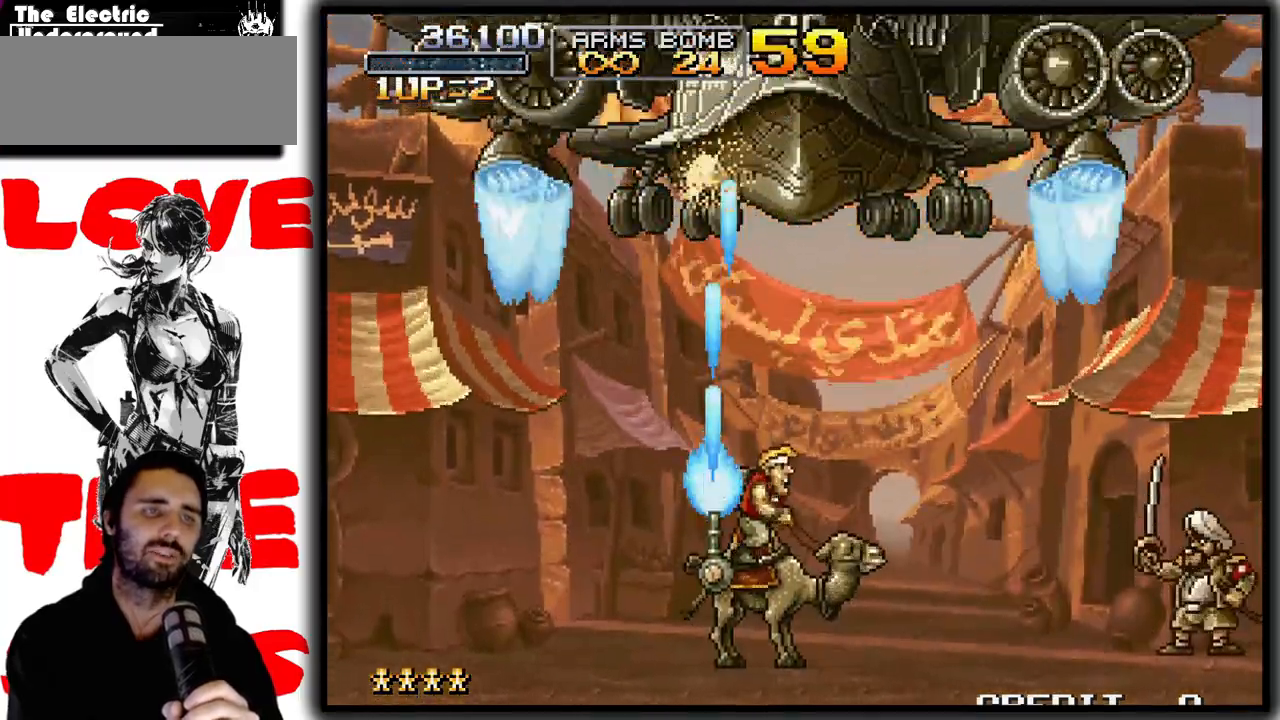
{"buttons": [], "left_stick": "center", "events": [[33, "left_stick", "center"], [483, "SQUARE", "up"]]}
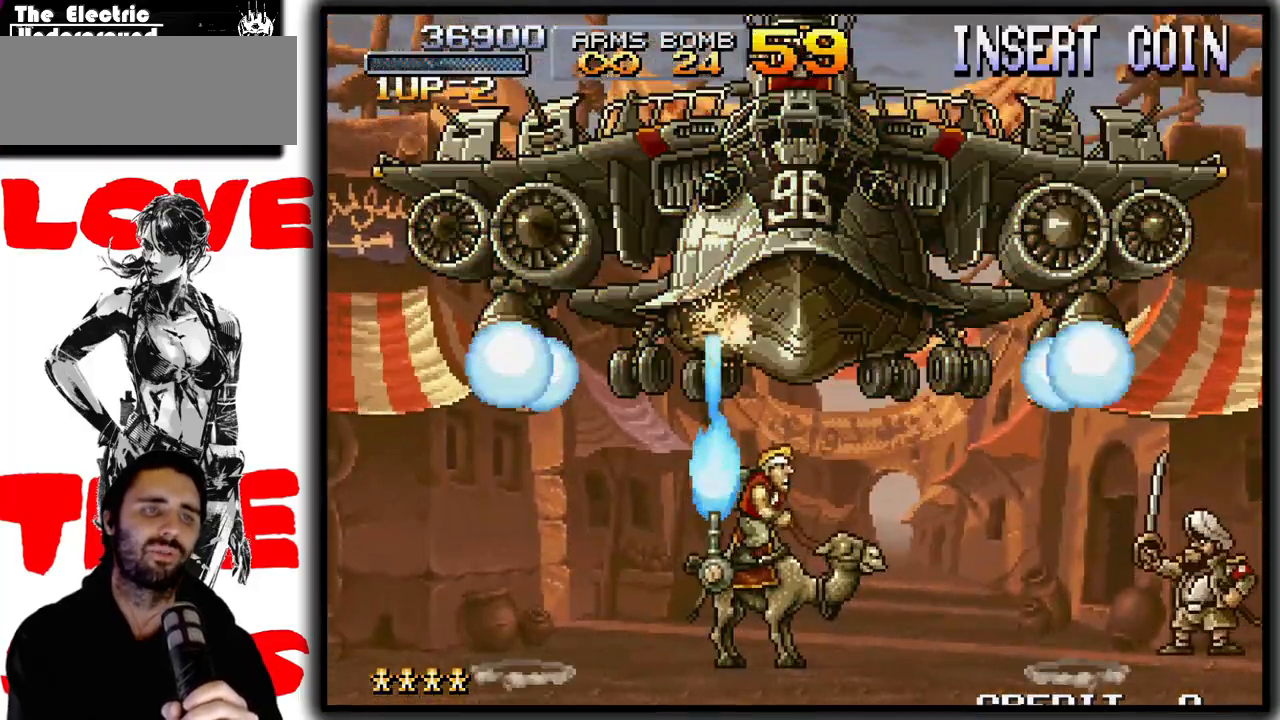
{"buttons": ["SQUARE", "TRIANGLE"], "left_stick": "center", "events": [[167, "CROSS", "down"], [233, "CROSS", "up"], [367, "SQUARE", "down"], [367, "TRIANGLE", "down"]]}
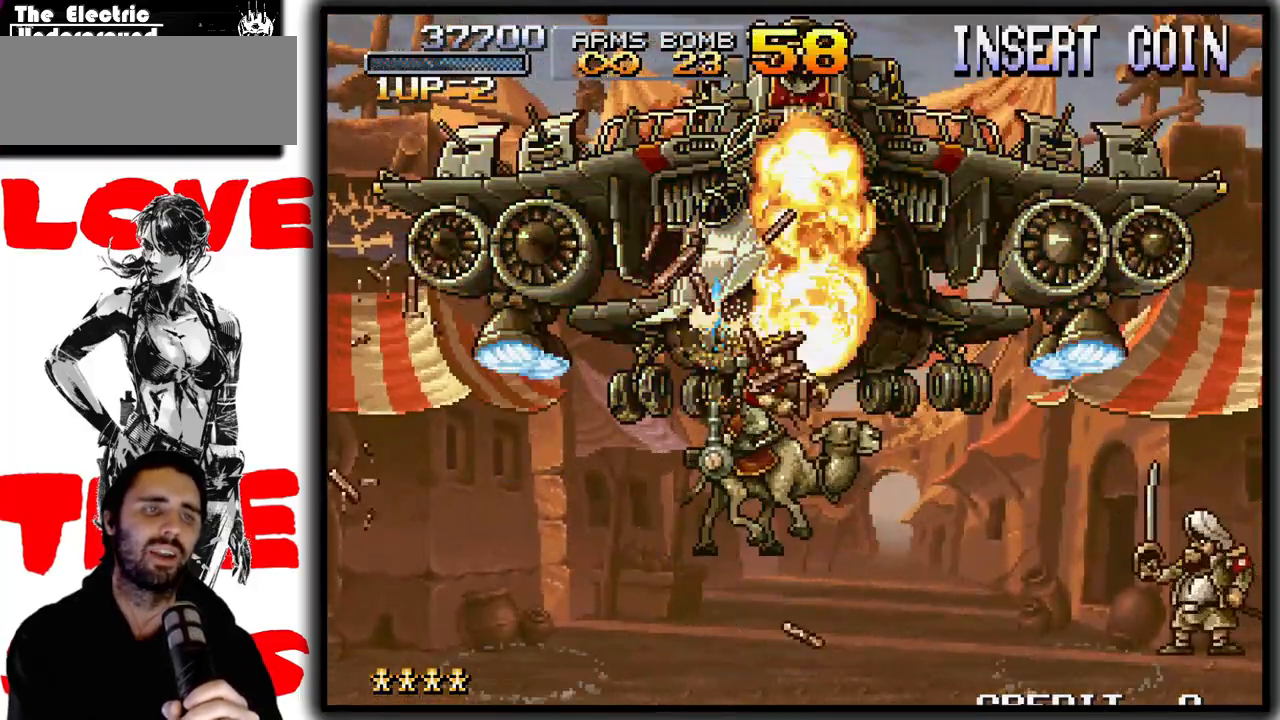
{"buttons": [], "left_stick": "center", "events": [[383, "TRIANGLE", "up"], [400, "SQUARE", "up"]]}
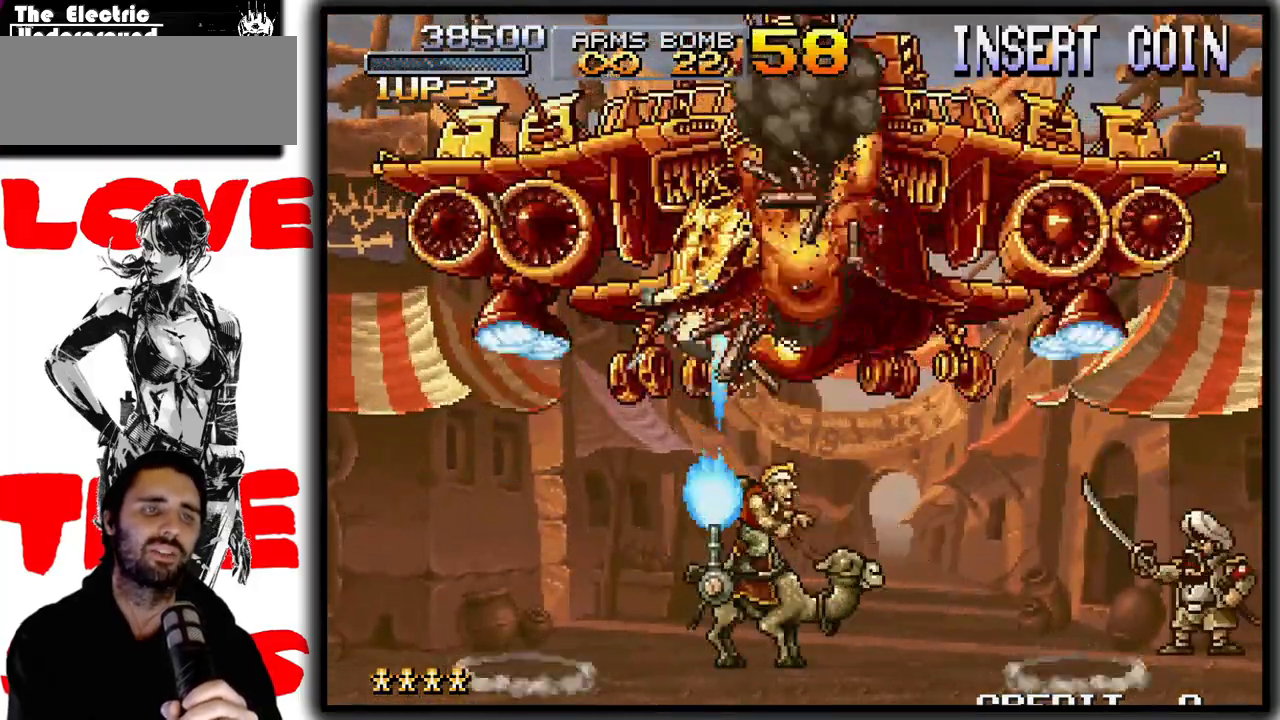
{"buttons": ["SQUARE", "TRIANGLE"], "left_stick": "center", "events": [[33, "CROSS", "down"], [133, "CROSS", "up"], [233, "SQUARE", "down"], [233, "TRIANGLE", "down"]]}
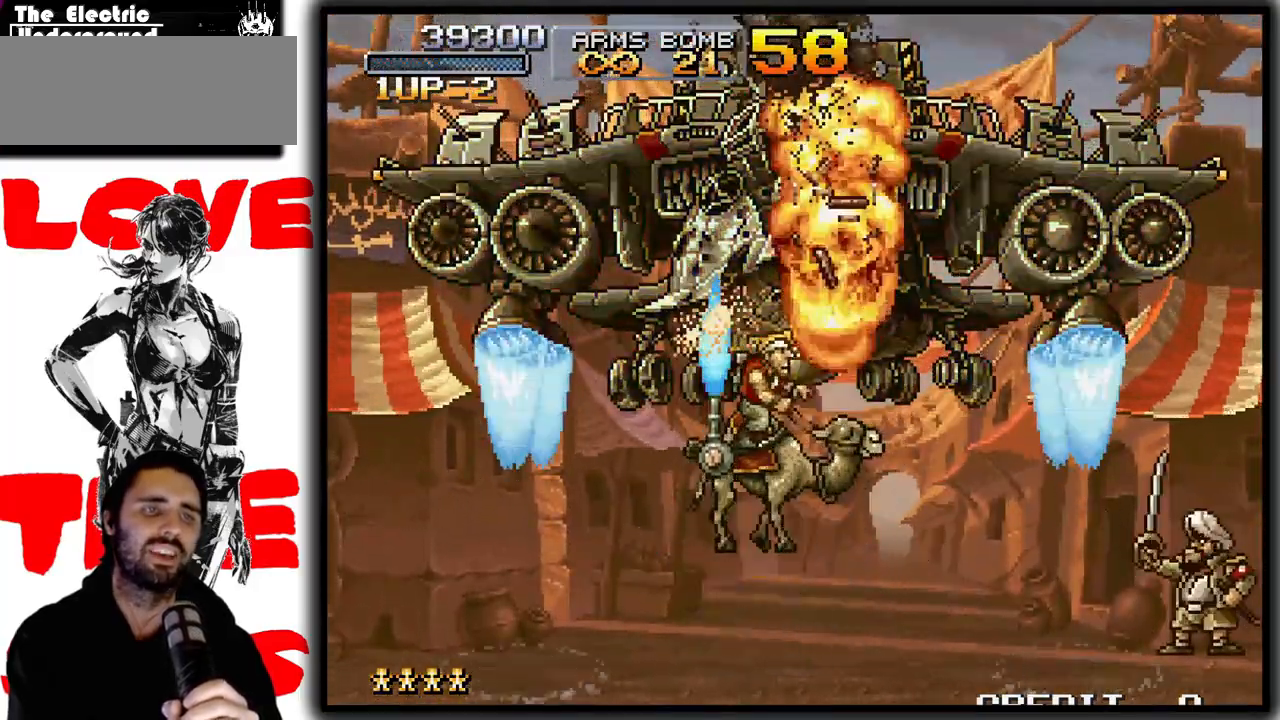
{"buttons": [], "left_stick": "center", "events": [[233, "TRIANGLE", "up"], [250, "SQUARE", "up"], [433, "CROSS", "down"], [500, "CROSS", "up"]]}
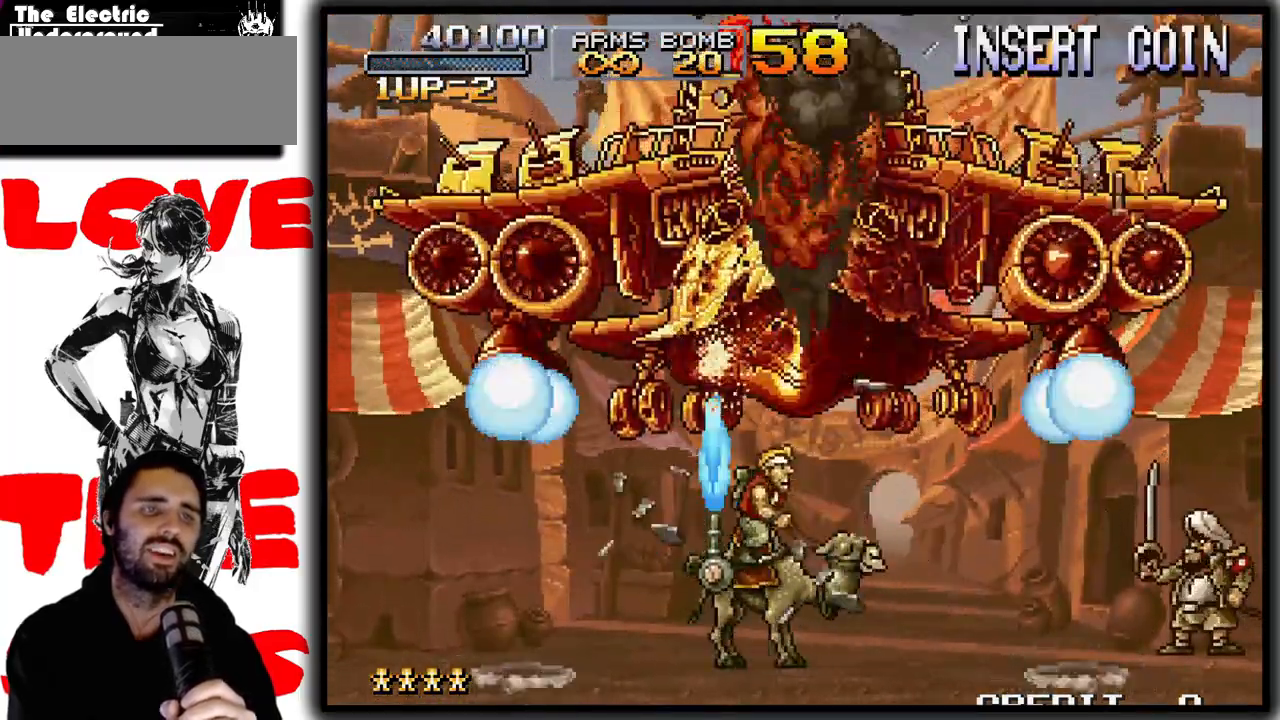
{"buttons": [], "left_stick": "center", "events": [[100, "SQUARE", "down"], [133, "TRIANGLE", "down"], [383, "SQUARE", "up"], [383, "TRIANGLE", "up"]]}
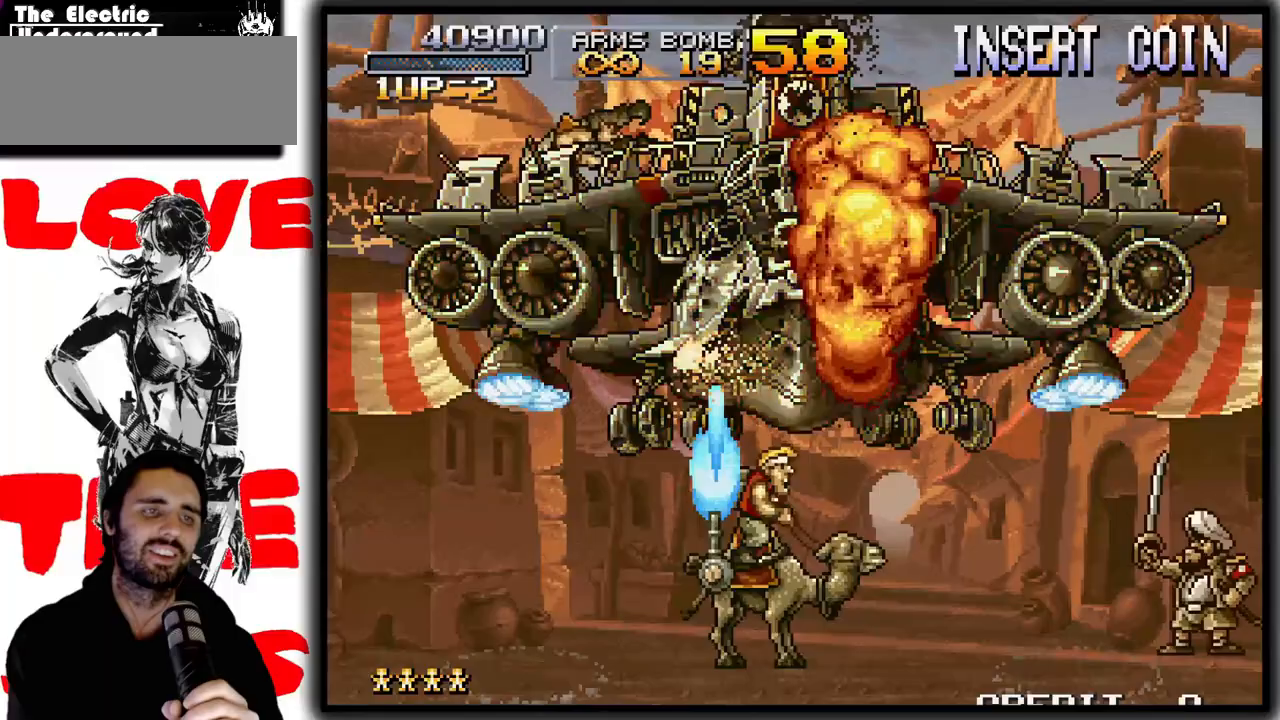
{"buttons": ["SQUARE", "TRIANGLE"], "left_stick": "center", "events": [[83, "CROSS", "down"], [233, "CROSS", "up"], [250, "SQUARE", "down"], [250, "TRIANGLE", "down"]]}
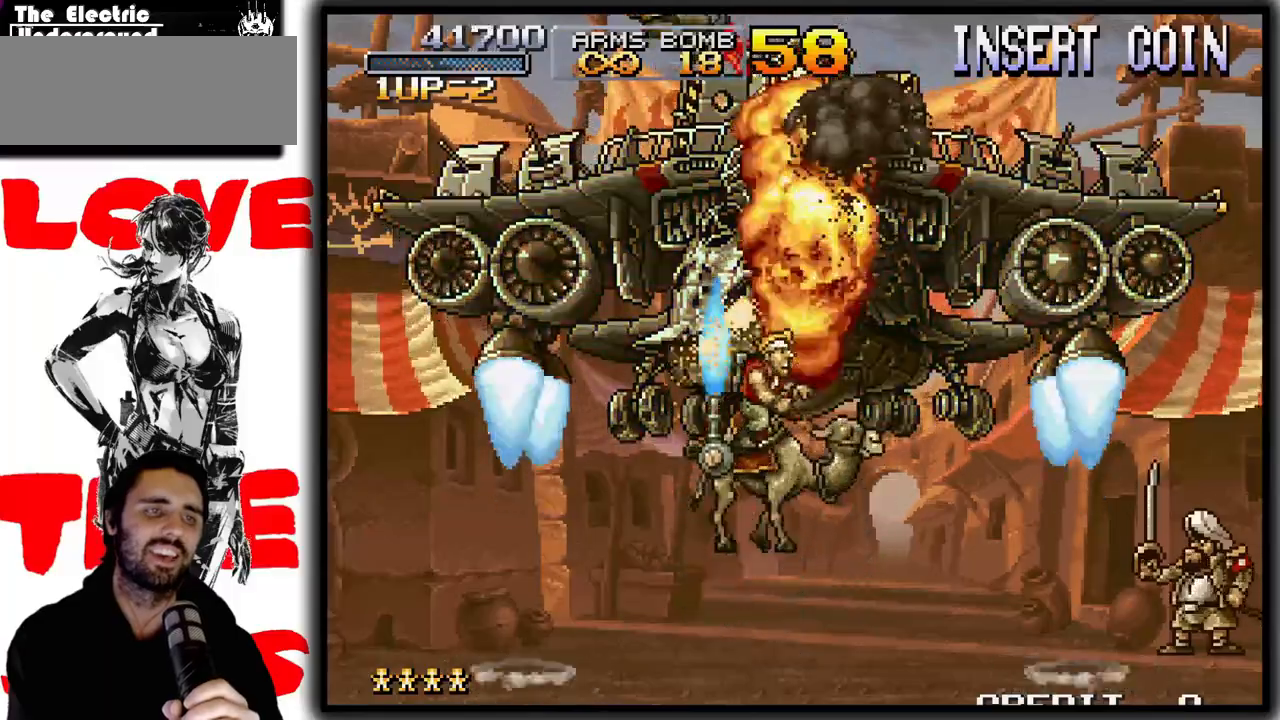
{"buttons": [], "left_stick": "center", "events": [[283, "SQUARE", "up"], [283, "TRIANGLE", "up"]]}